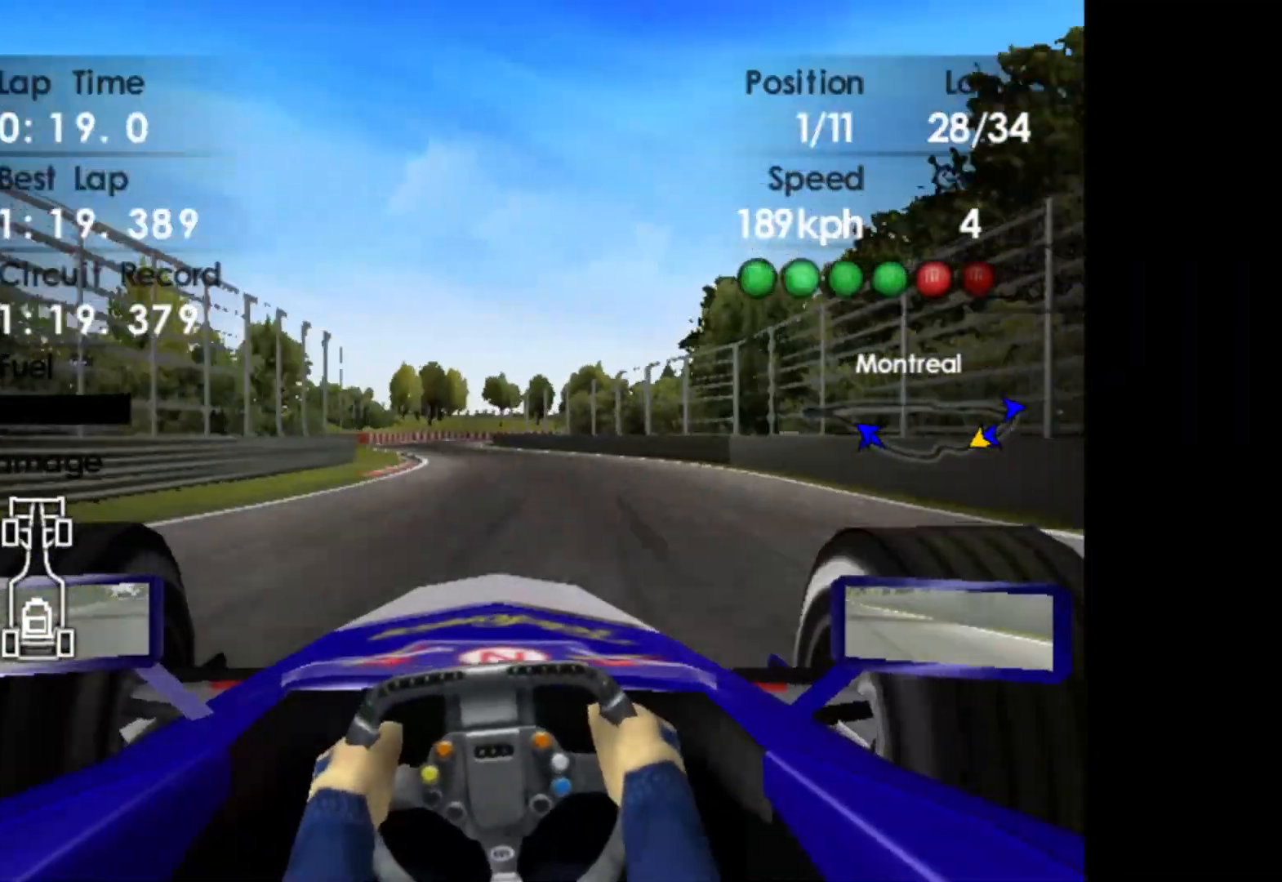
Gameplay with a controller (Xbox layout); each line is a JSON object with the inputs held at the frame after it. "events" lists button and stick changes between this image and that frame as [ms after this image, input, new state], when the widget could be followed in between. Not read: right_stick.
{"buttons": ["R2"], "left_stick": "left", "events": []}
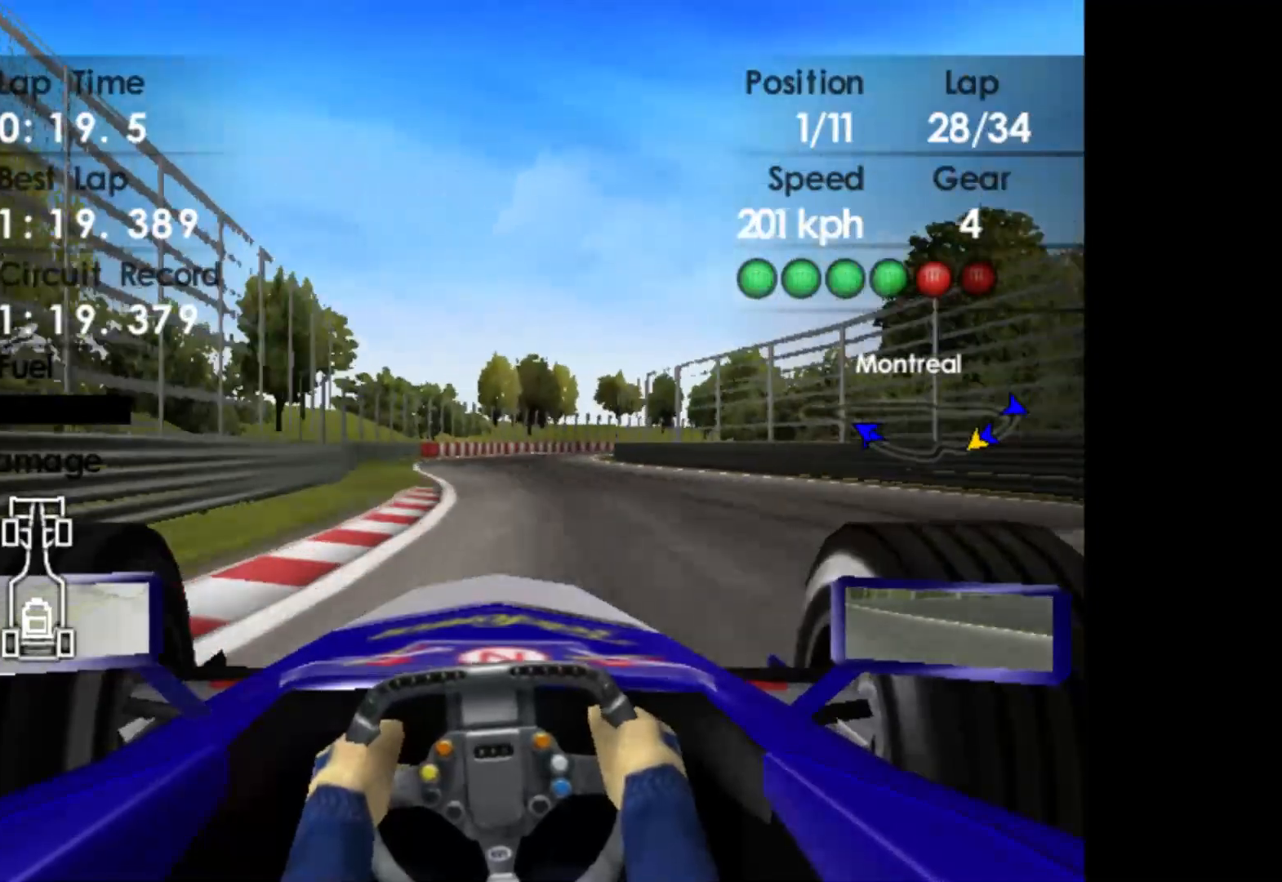
{"buttons": ["R2"], "left_stick": "right", "events": [[33, "left_stick", "center"], [117, "A", "down"], [217, "A", "up"], [233, "left_stick", "right"]]}
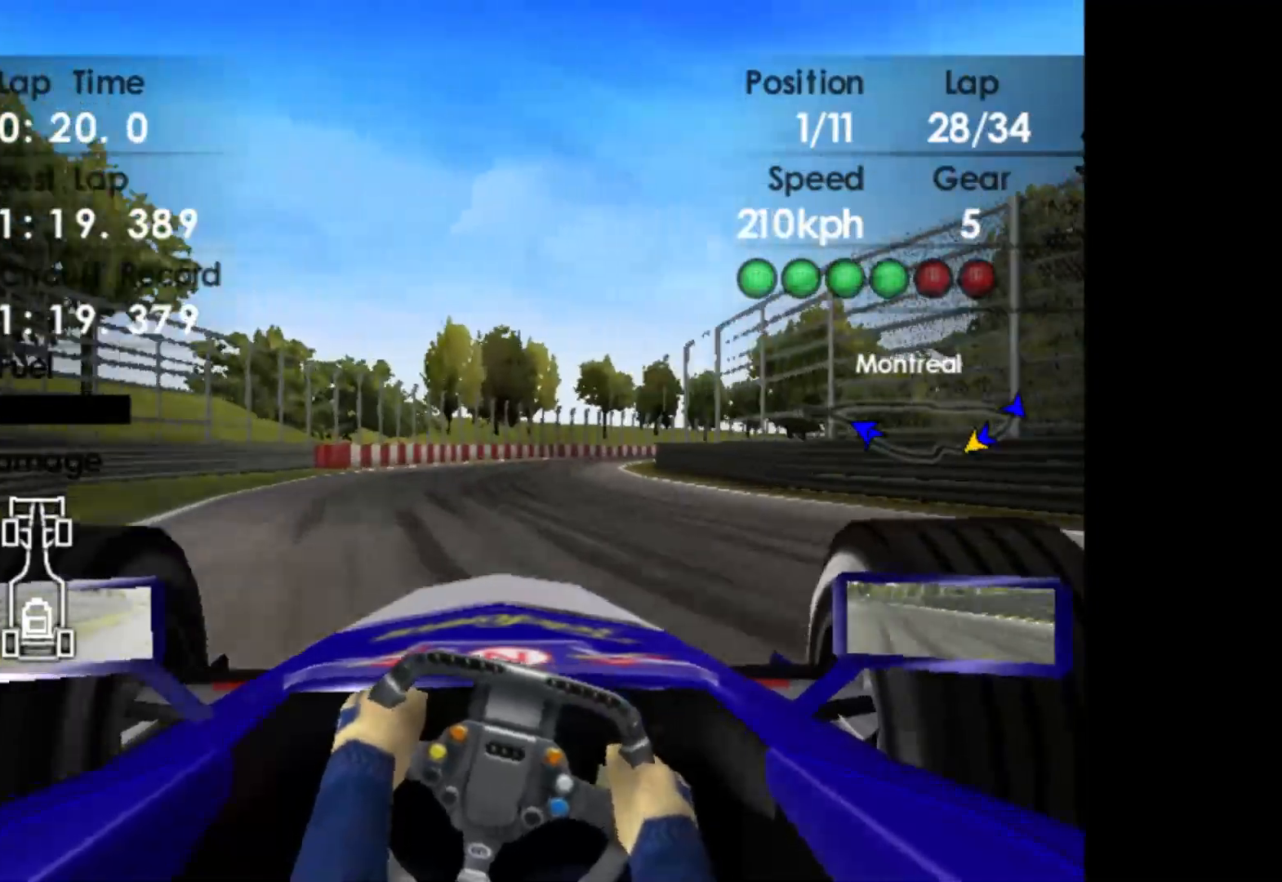
{"buttons": ["R2"], "left_stick": "right", "events": []}
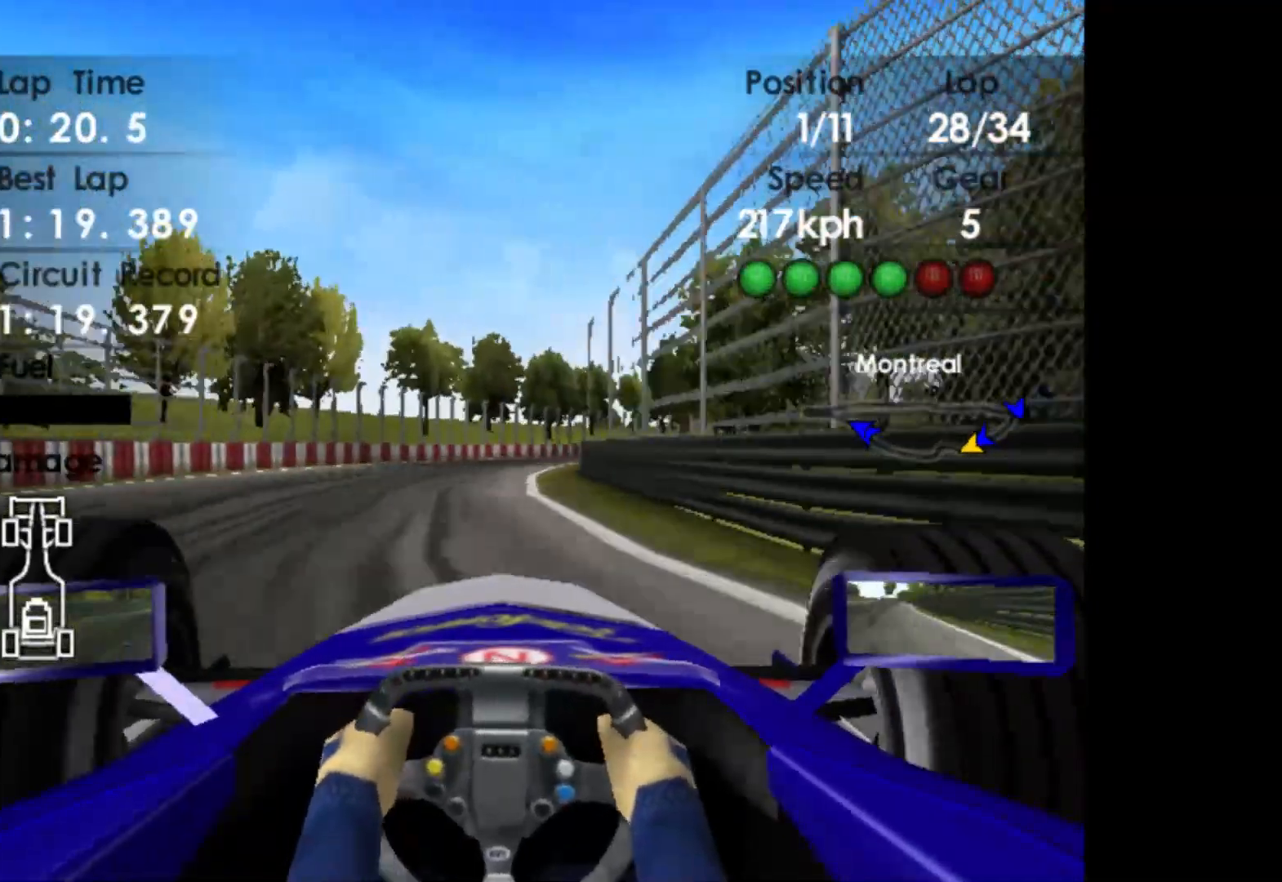
{"buttons": ["R2"], "left_stick": "right", "events": []}
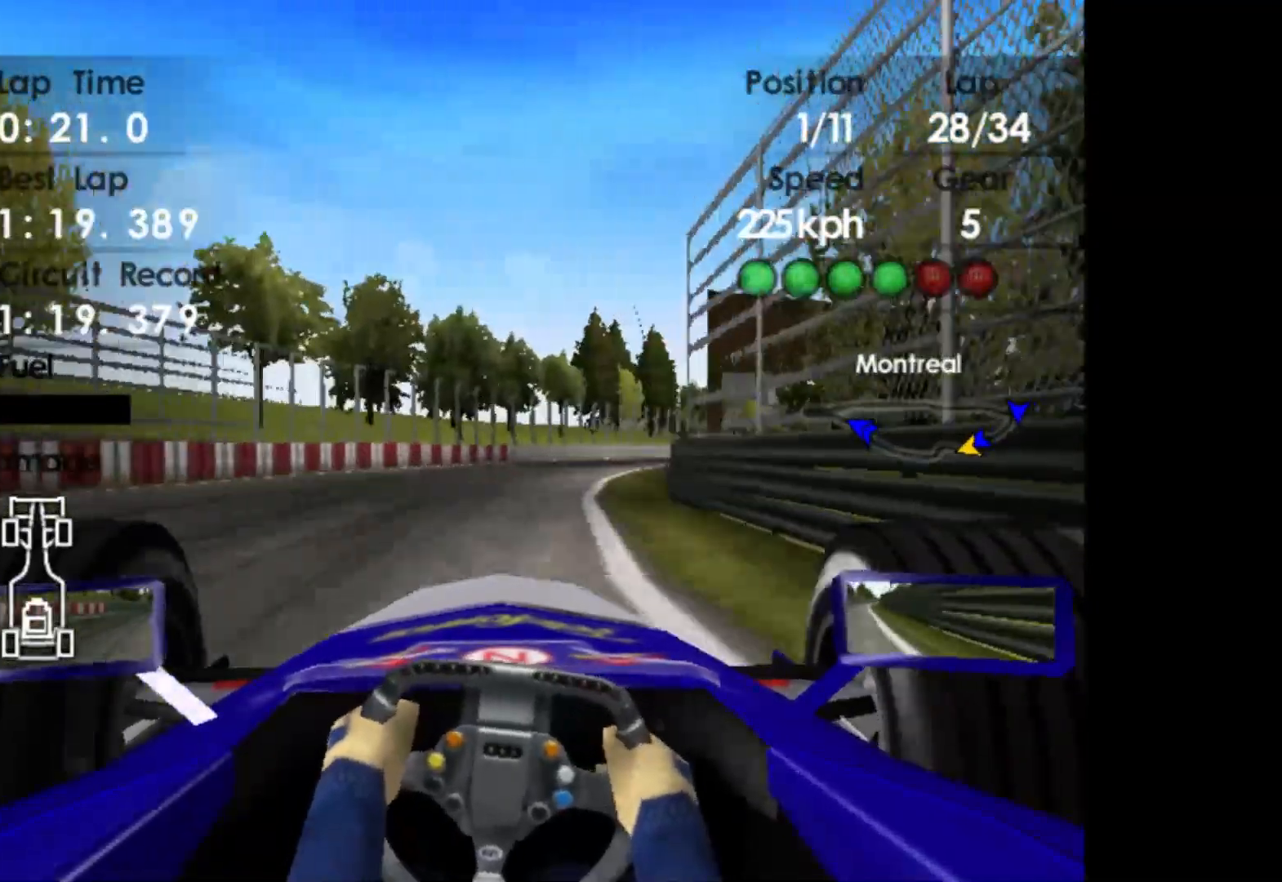
{"buttons": ["R2"], "left_stick": "right", "events": []}
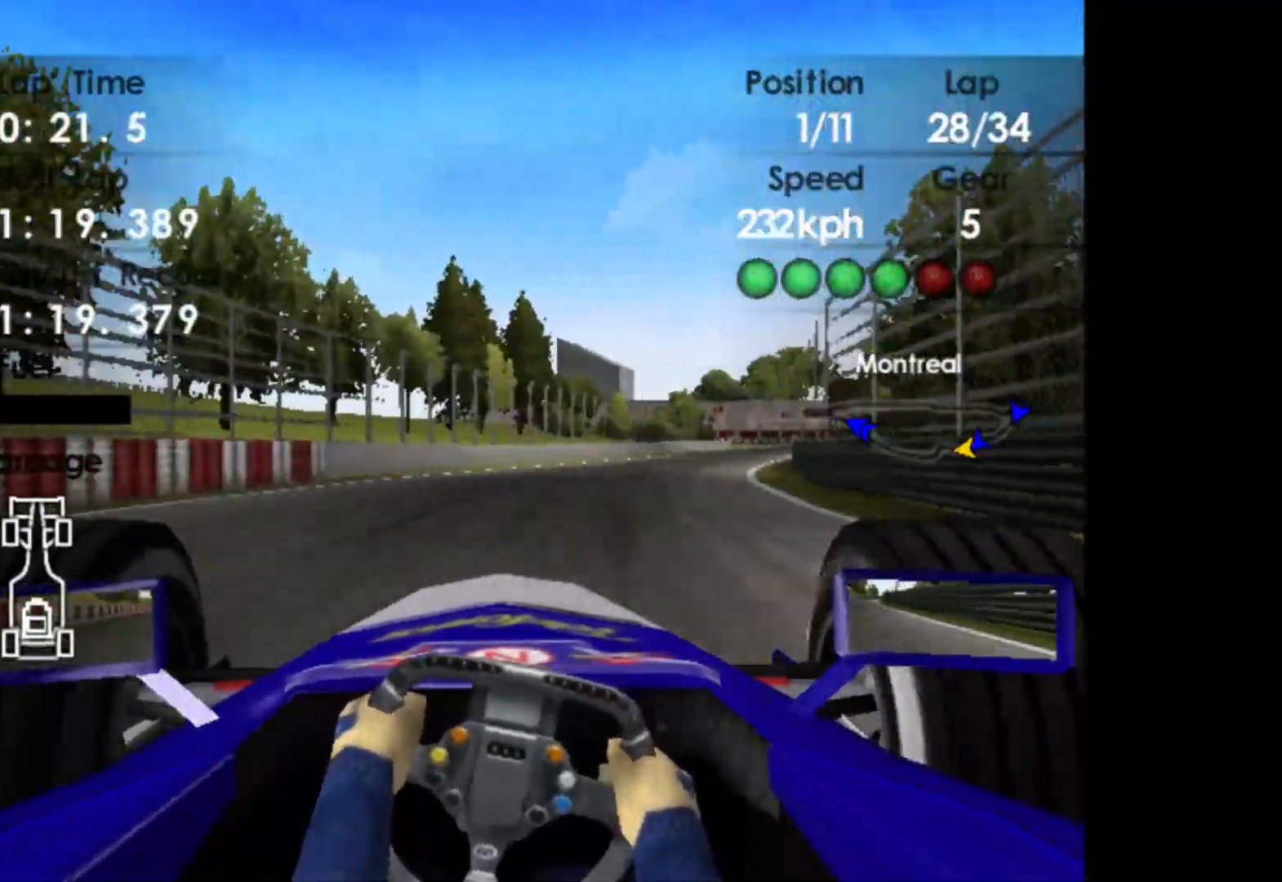
{"buttons": ["R2"], "left_stick": "right", "events": []}
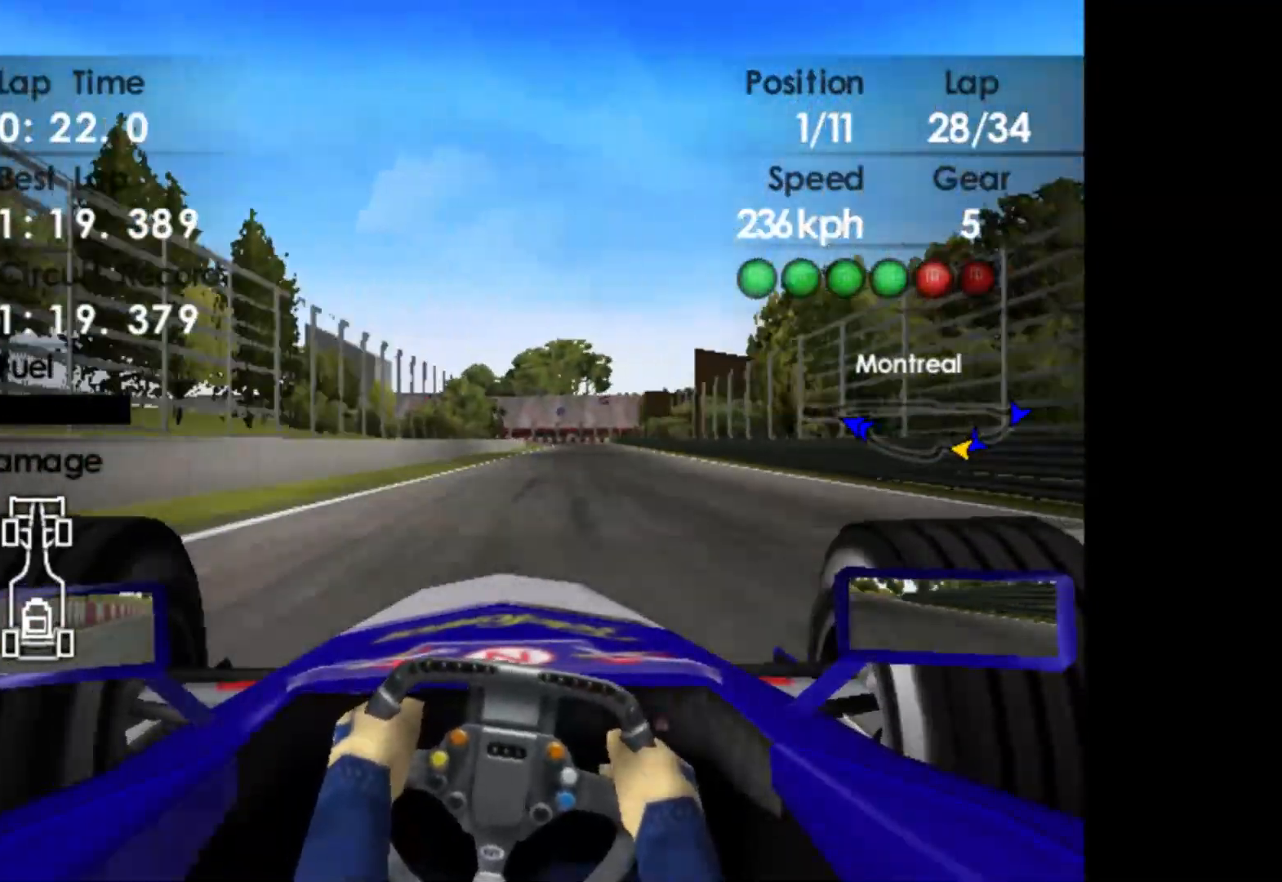
{"buttons": ["R2"], "left_stick": "right", "events": []}
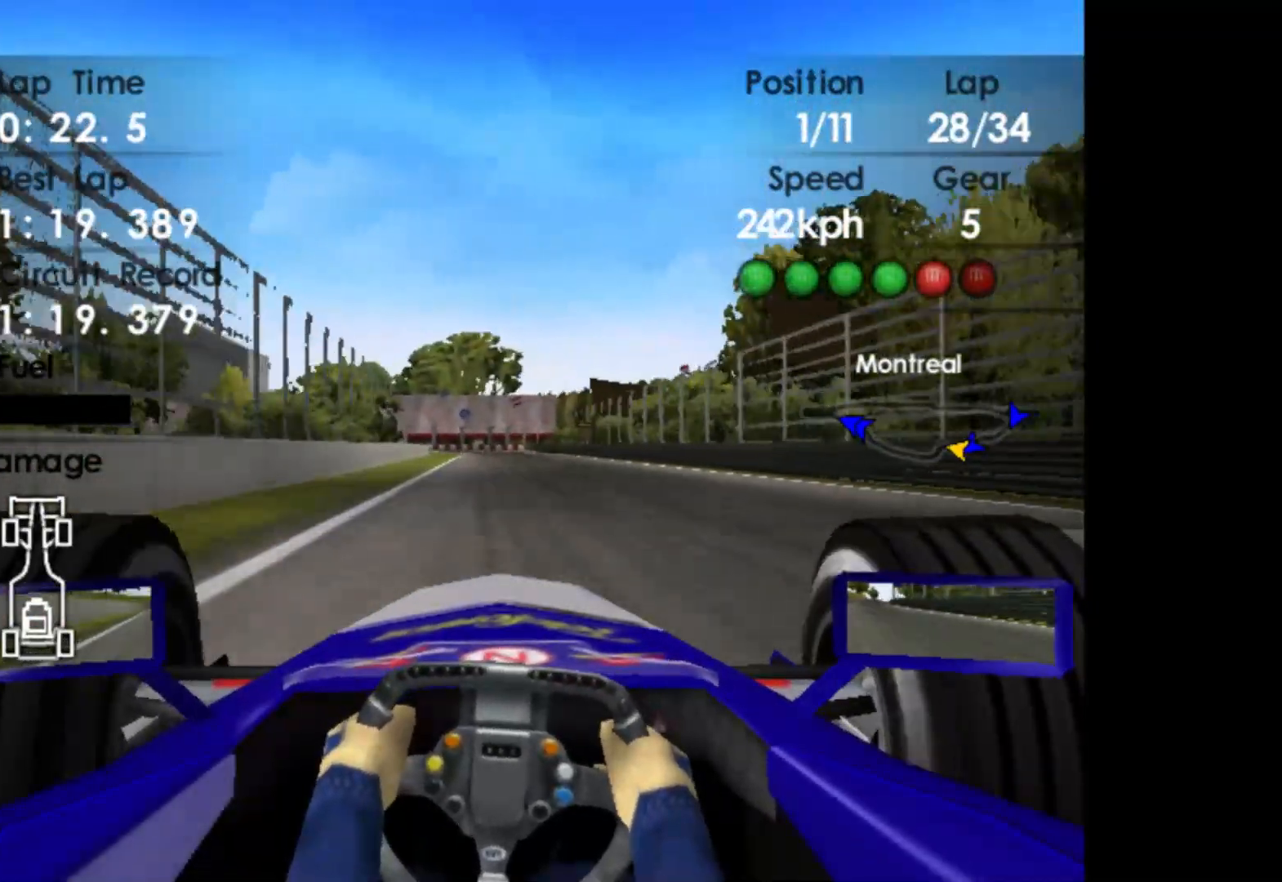
{"buttons": ["R2"], "left_stick": "center", "events": [[350, "left_stick", "center"]]}
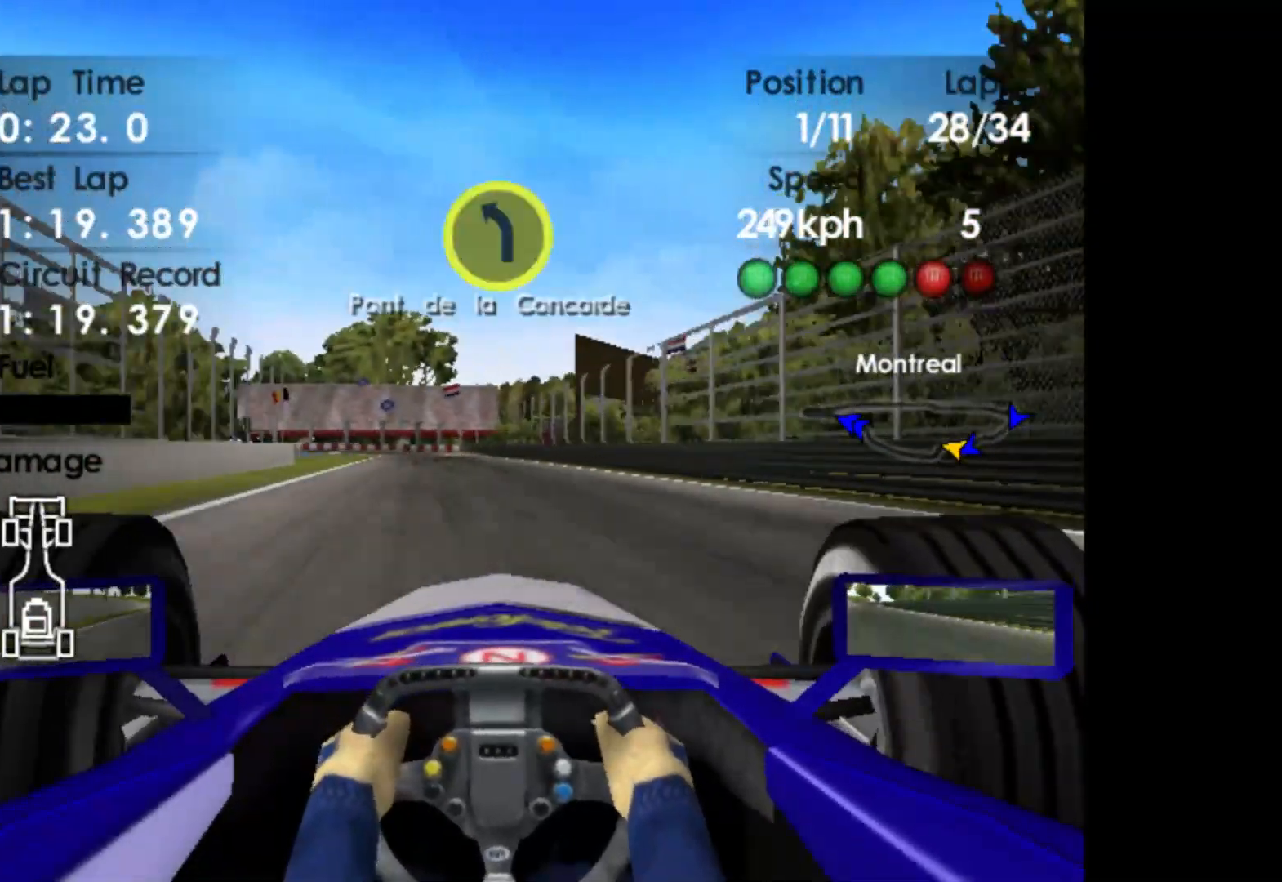
{"buttons": ["L2"], "left_stick": "left", "events": [[183, "left_stick", "left"], [383, "L2", "down"], [417, "R2", "up"]]}
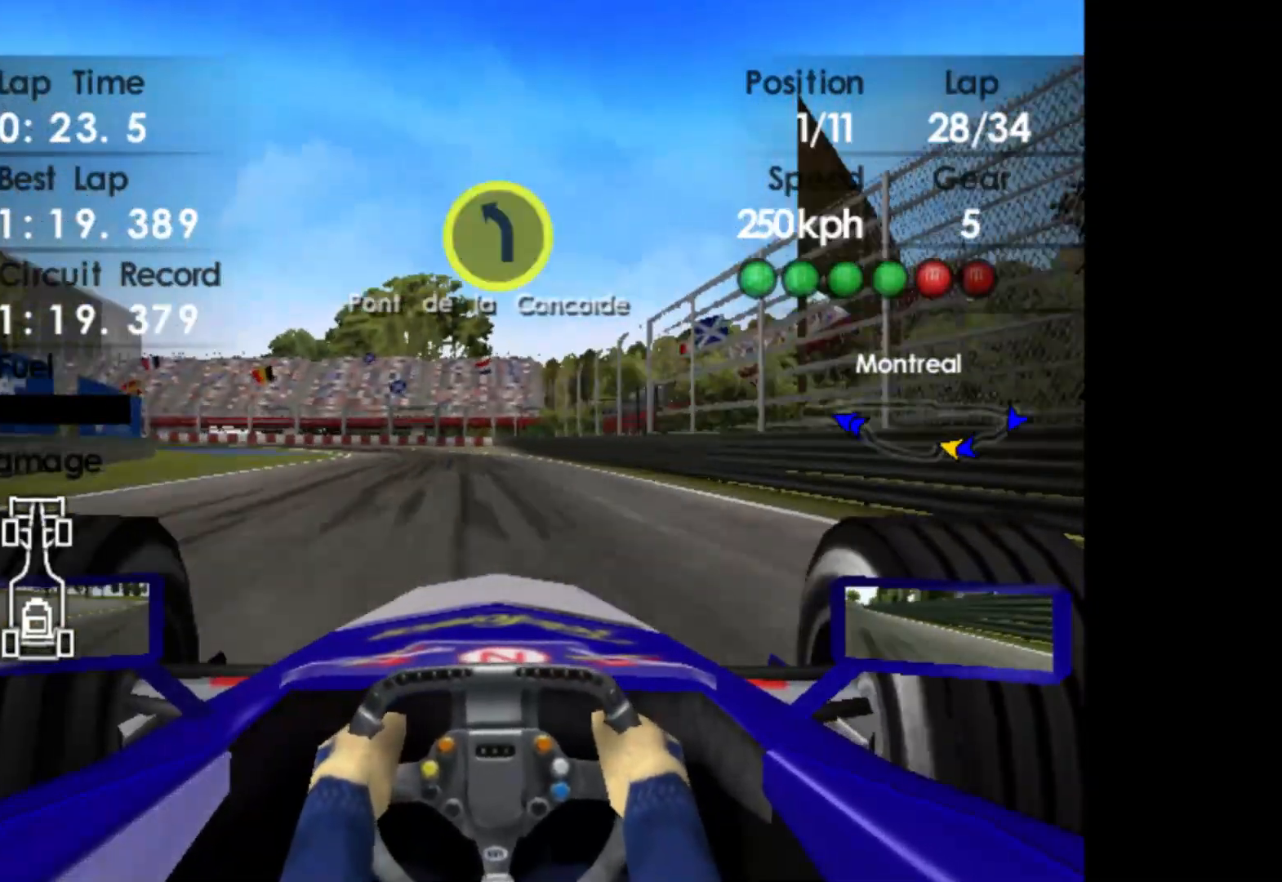
{"buttons": ["L2"], "left_stick": "left", "events": [[33, "X", "down"], [150, "X", "up"], [283, "X", "down"], [383, "X", "up"]]}
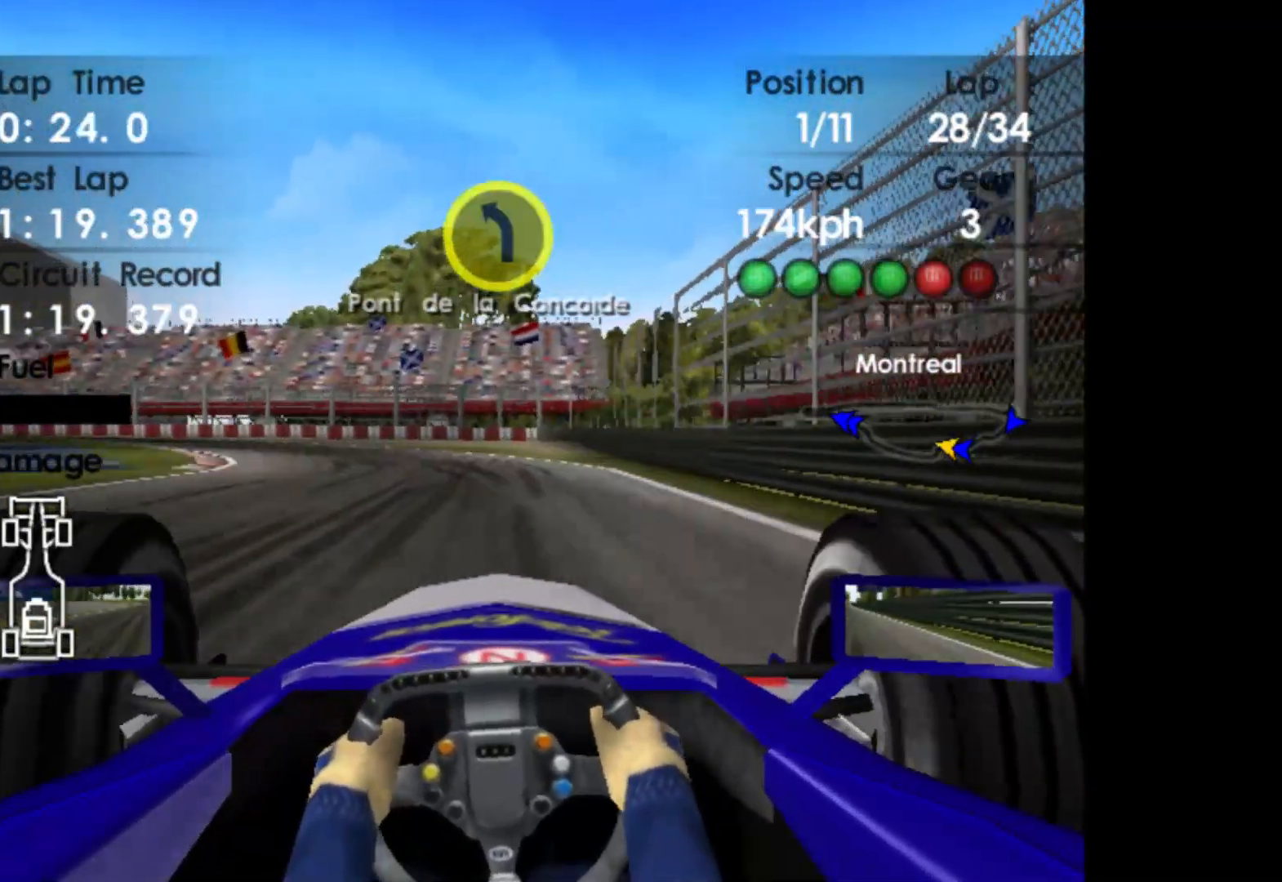
{"buttons": [], "left_stick": "left", "events": [[233, "L2", "up"]]}
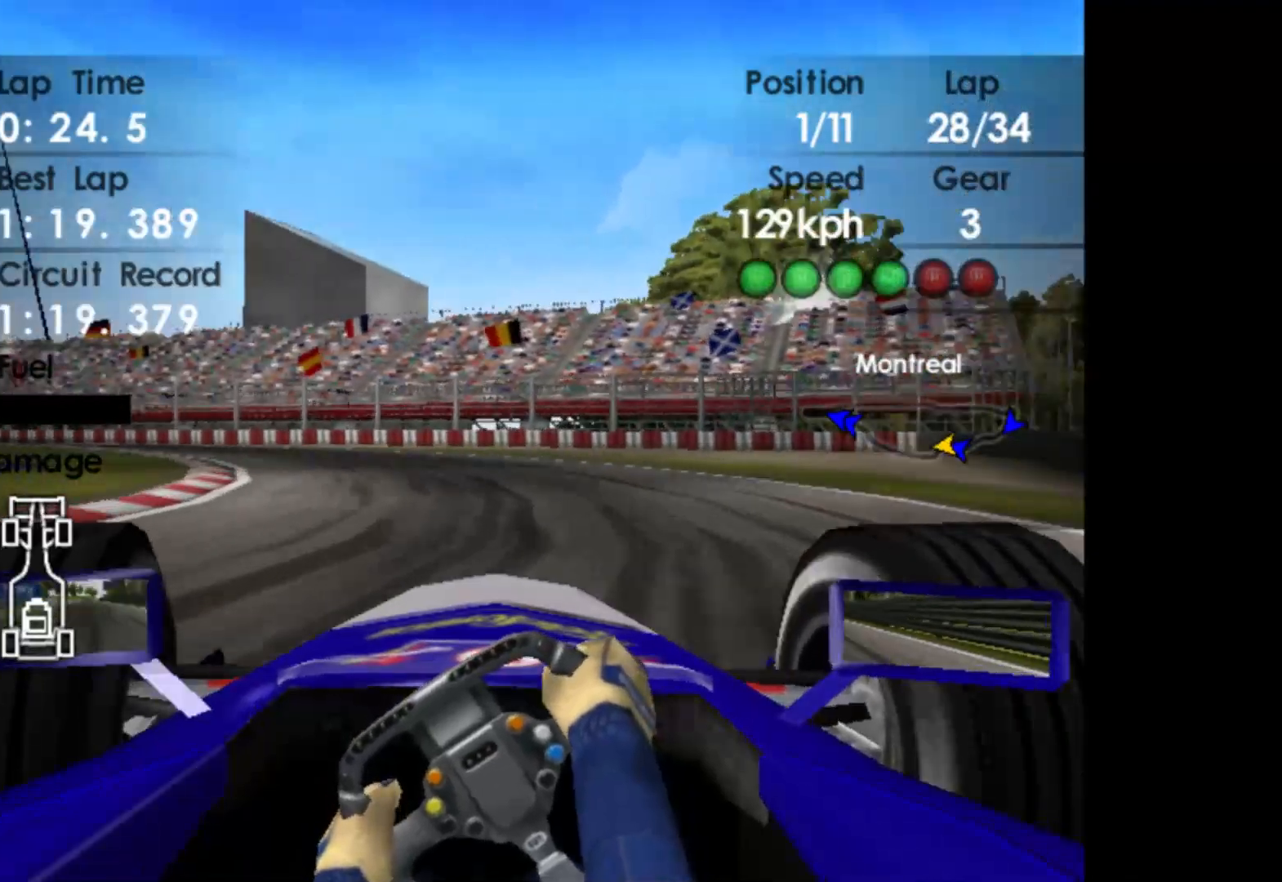
{"buttons": [], "left_stick": "left", "events": []}
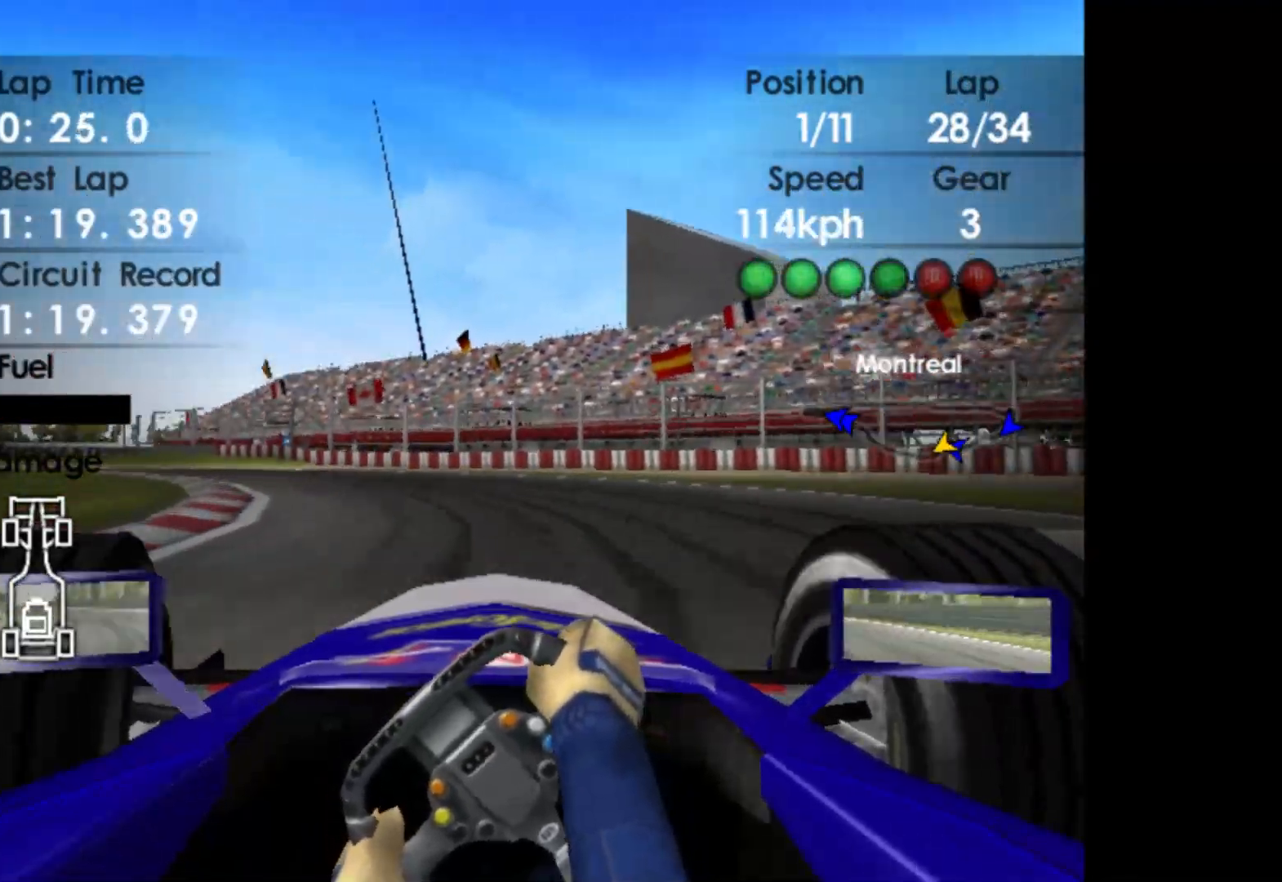
{"buttons": ["R2"], "left_stick": "left", "events": [[117, "R2", "down"]]}
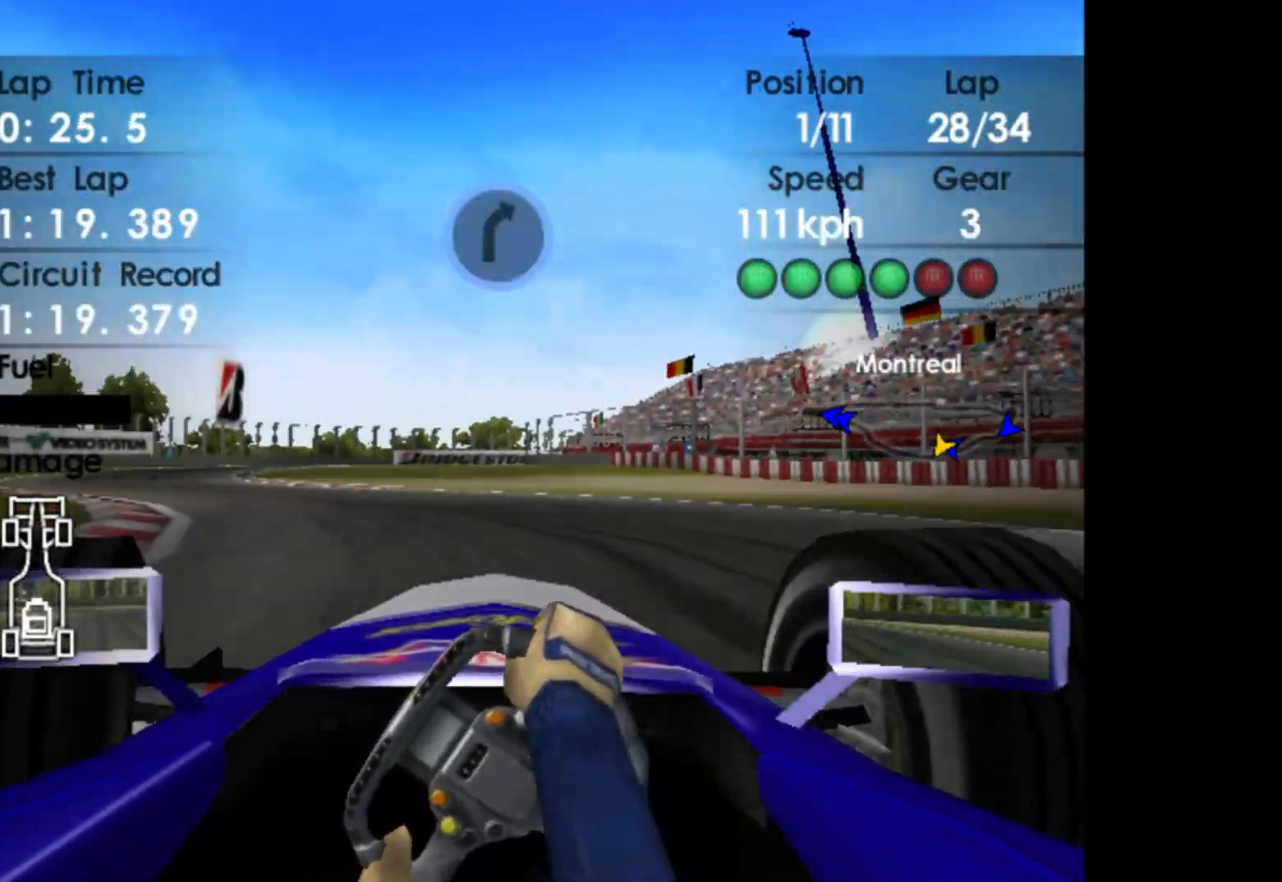
{"buttons": ["R2"], "left_stick": "center", "events": [[83, "R2", "up"], [200, "R2", "down"], [500, "left_stick", "center"]]}
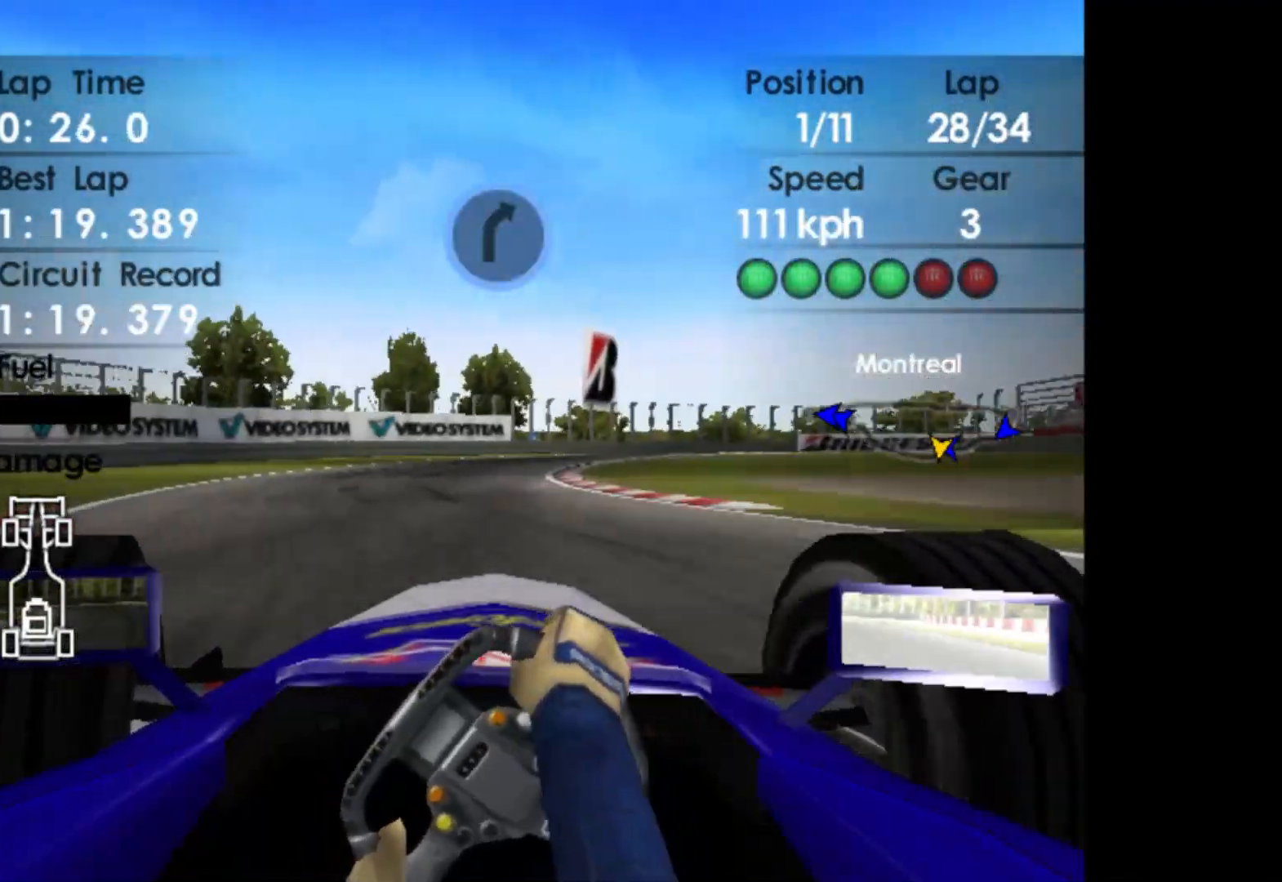
{"buttons": [], "left_stick": "right", "events": [[167, "left_stick", "right"], [450, "R2", "up"]]}
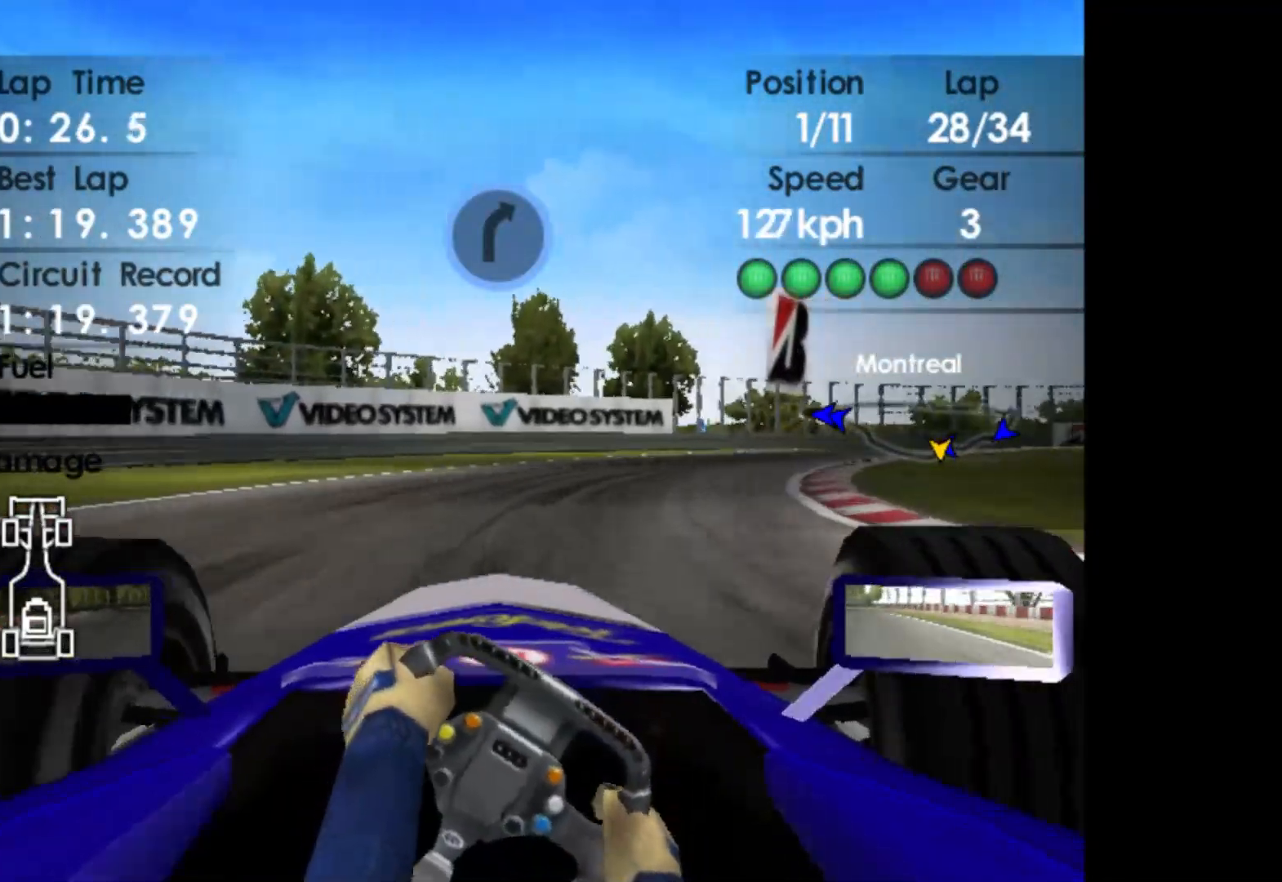
{"buttons": ["R2"], "left_stick": "right", "events": [[83, "R2", "down"]]}
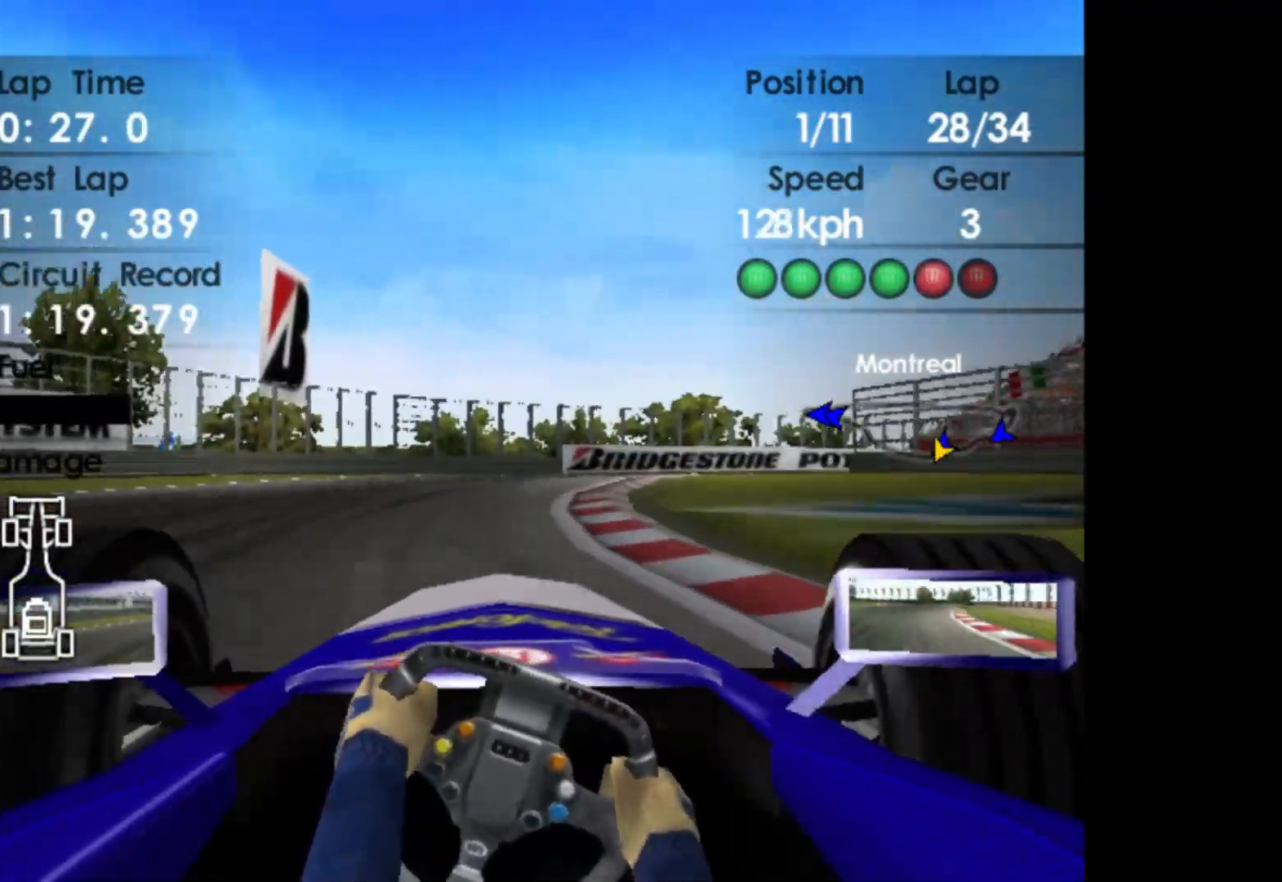
{"buttons": ["R2"], "left_stick": "right", "events": []}
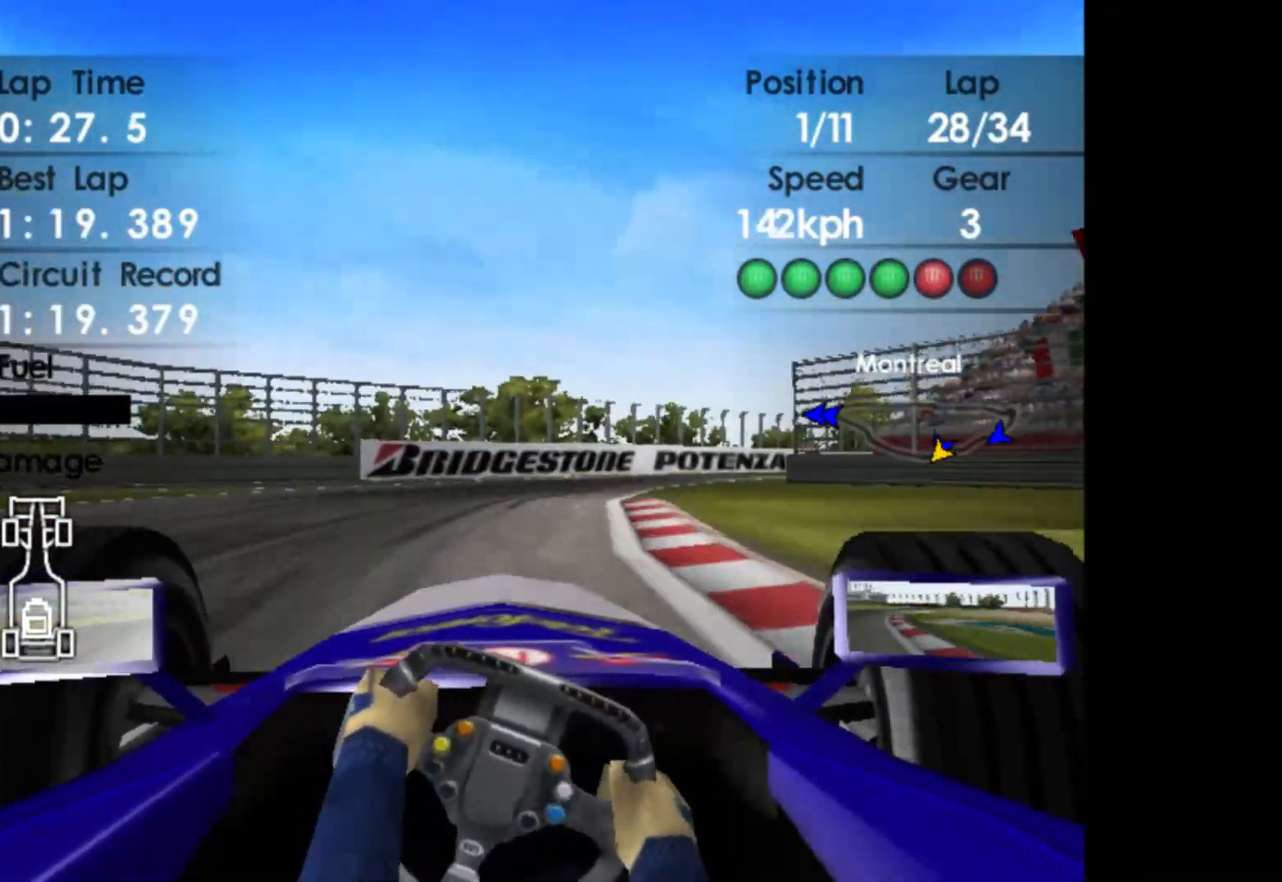
{"buttons": ["R2"], "left_stick": "right", "events": [[33, "A", "down"], [133, "A", "up"]]}
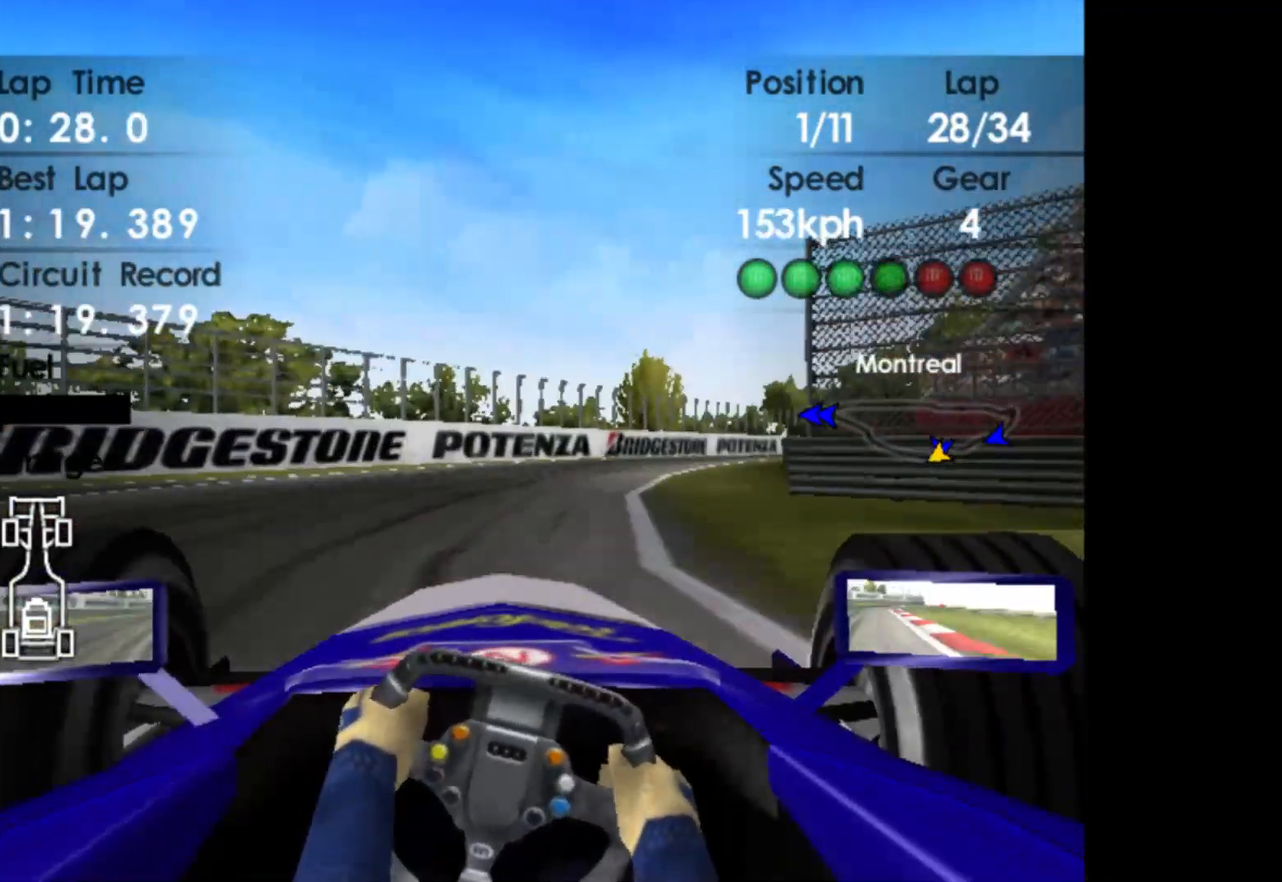
{"buttons": ["R2"], "left_stick": "right", "events": []}
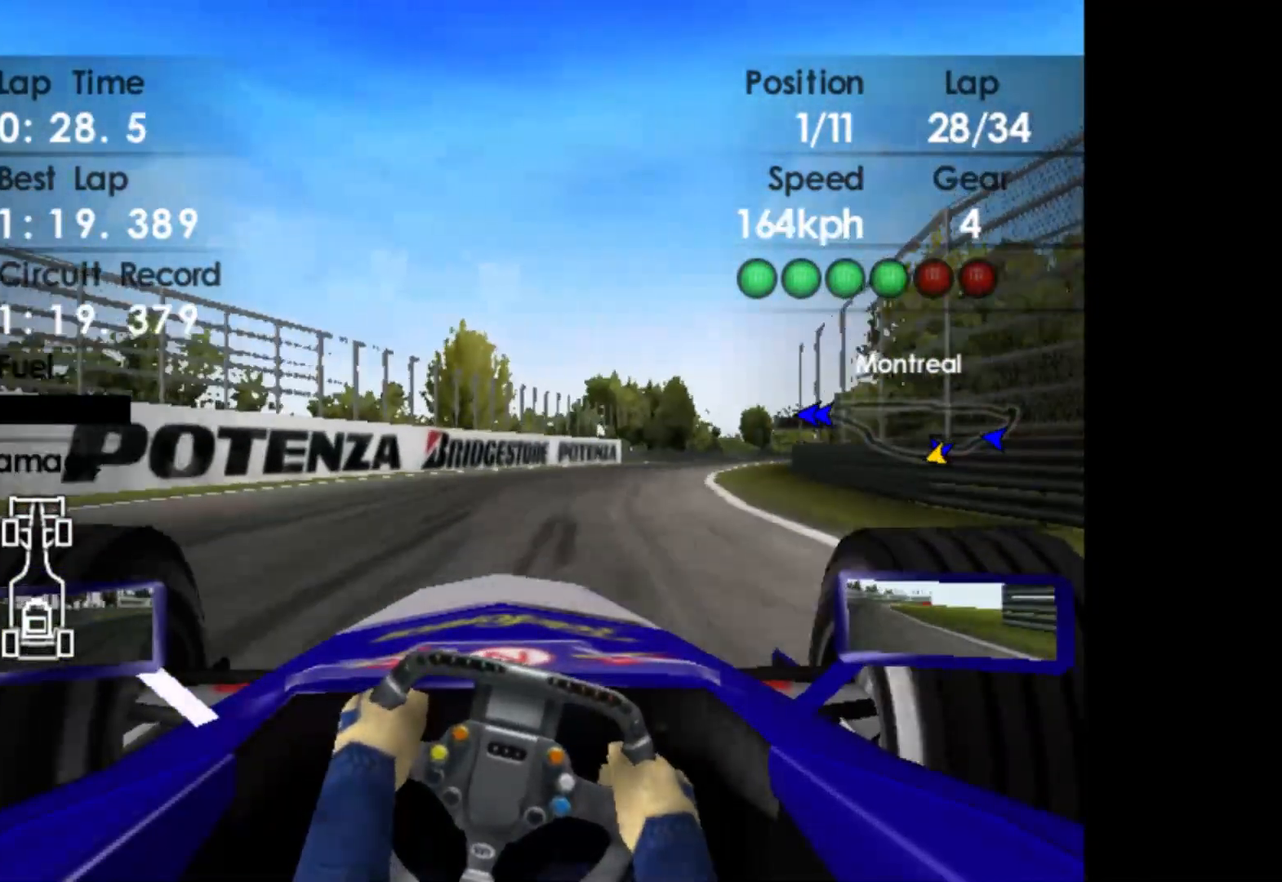
{"buttons": ["R2"], "left_stick": "right", "events": []}
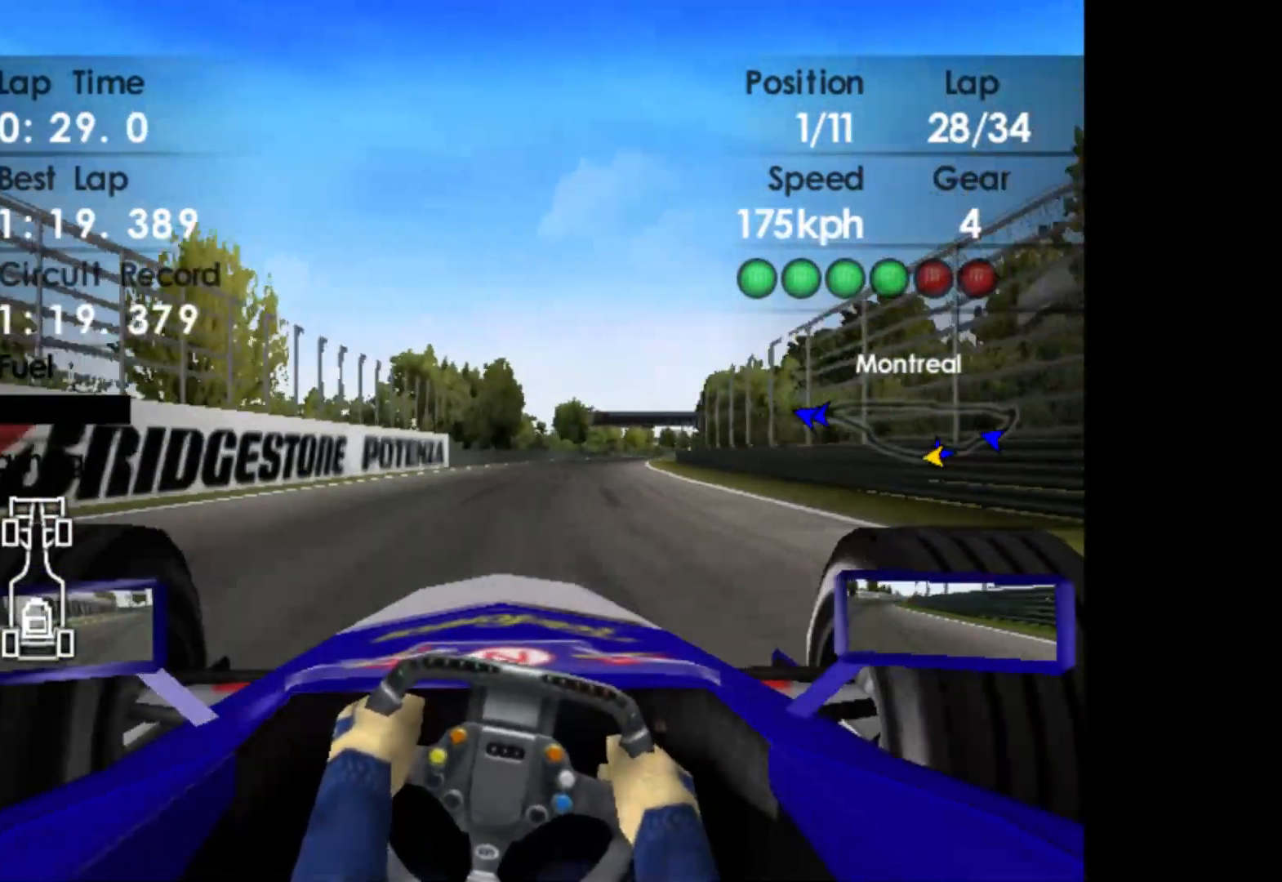
{"buttons": ["R2"], "left_stick": "right", "events": []}
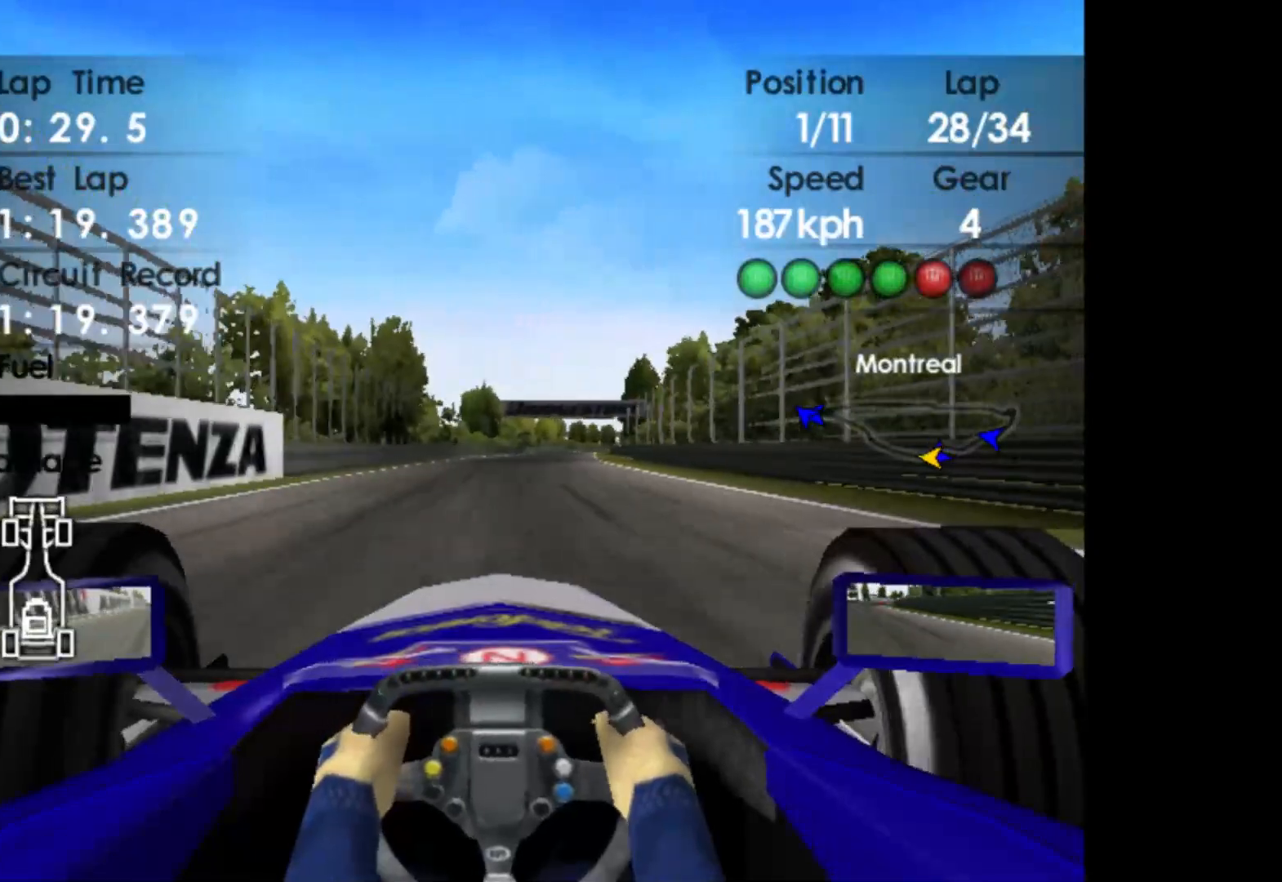
{"buttons": ["R2"], "left_stick": "right", "events": []}
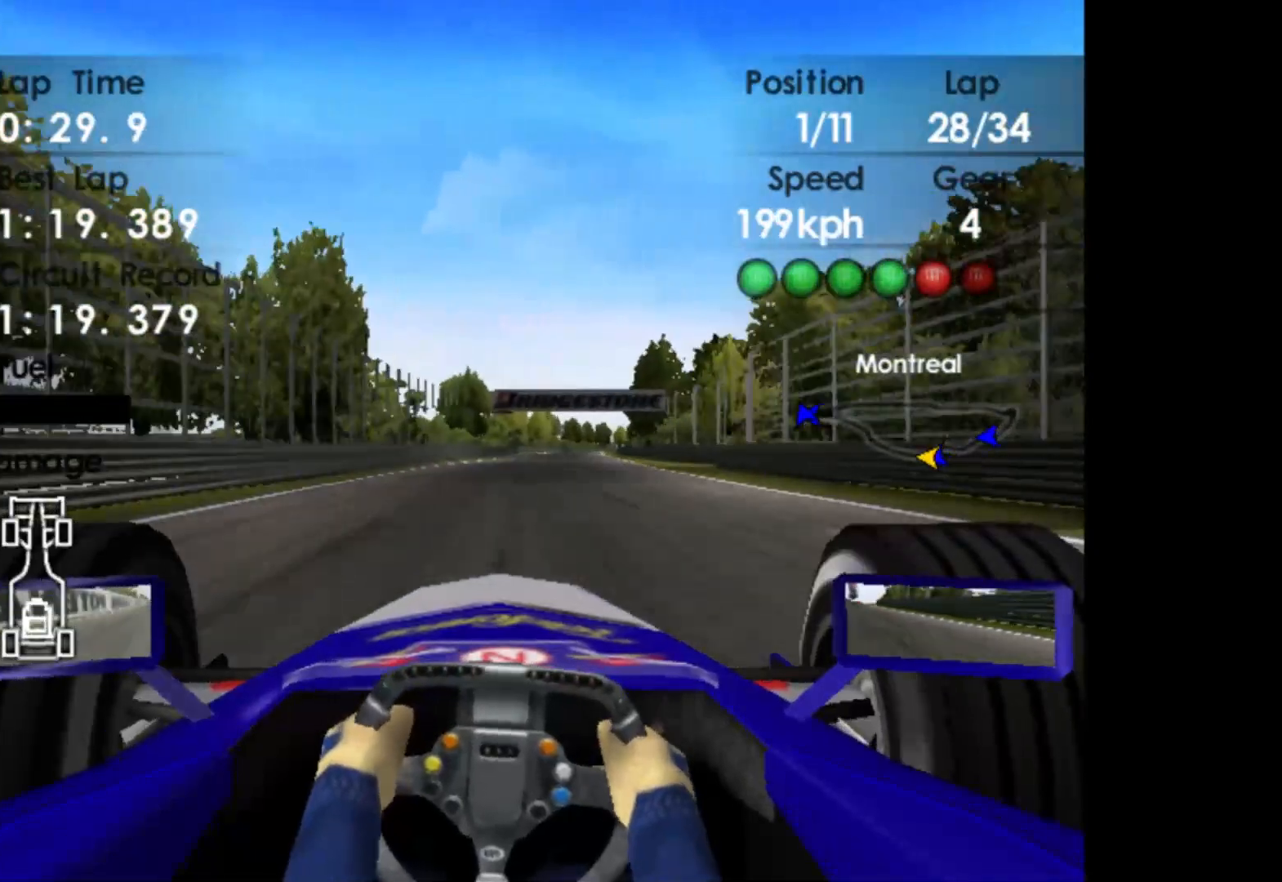
{"buttons": ["R2"], "left_stick": "center", "events": [[333, "A", "down"], [367, "left_stick", "center"], [450, "A", "up"]]}
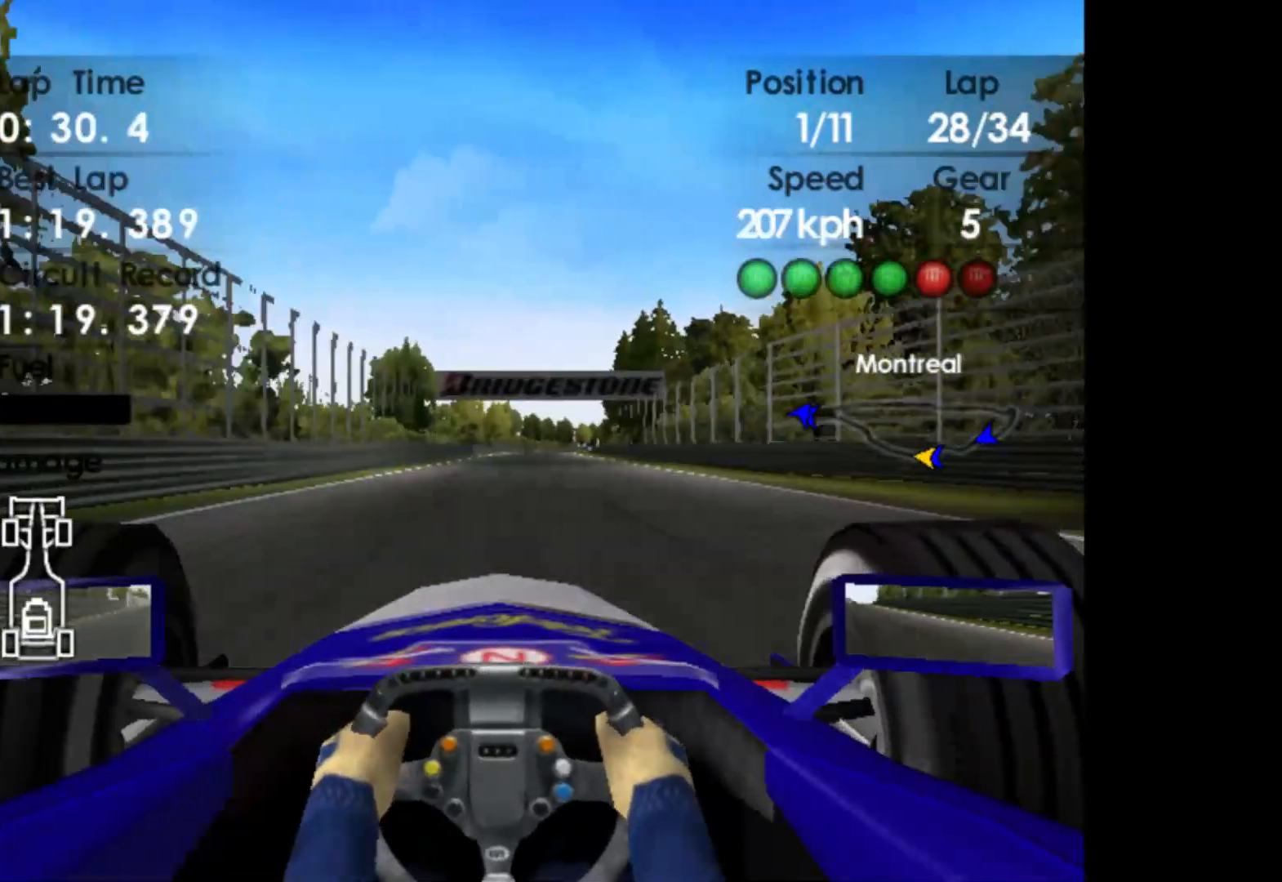
{"buttons": ["R2"], "left_stick": "center", "events": [[33, "left_stick", "right"], [217, "left_stick", "center"]]}
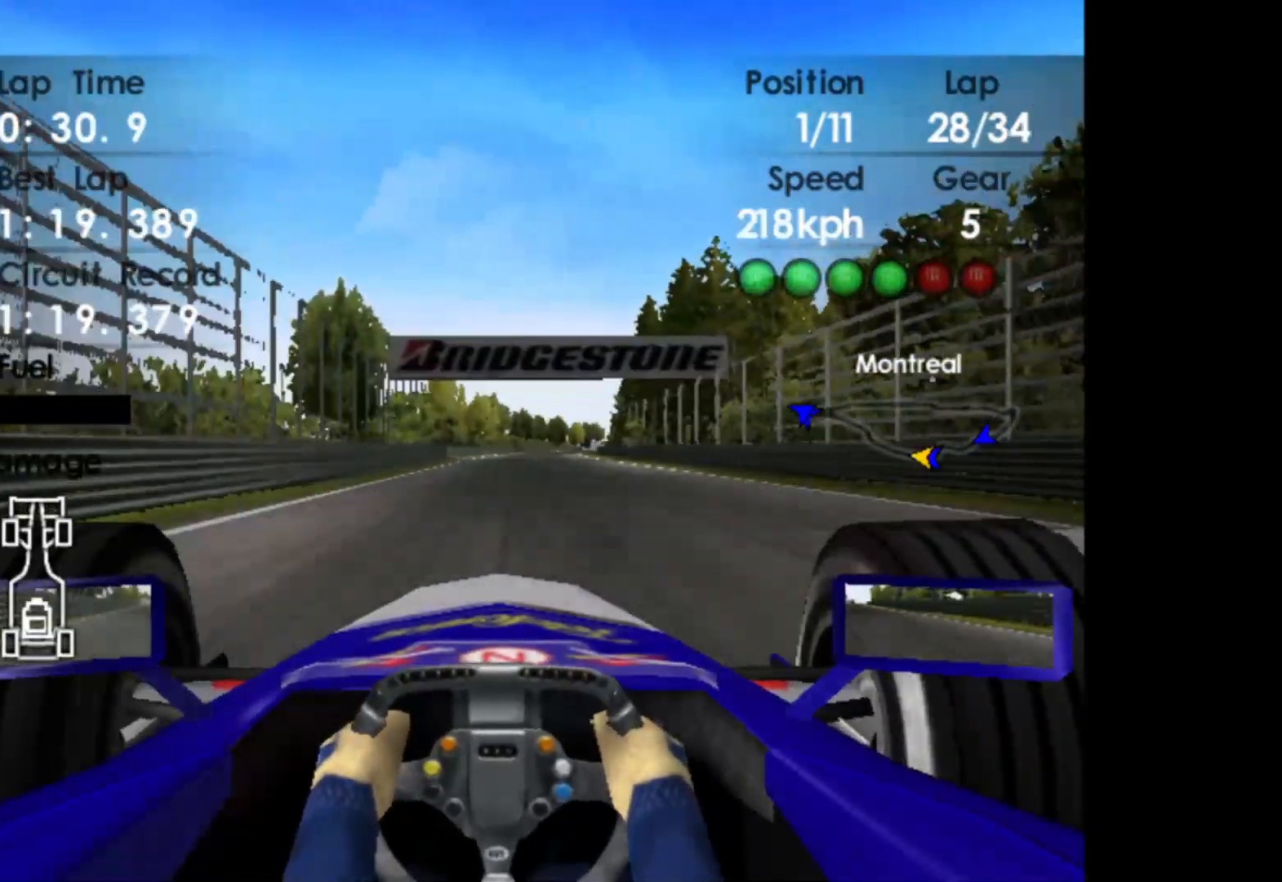
{"buttons": ["R2"], "left_stick": "center", "events": [[350, "DPAD_RIGHT", "down"], [467, "DPAD_RIGHT", "up"]]}
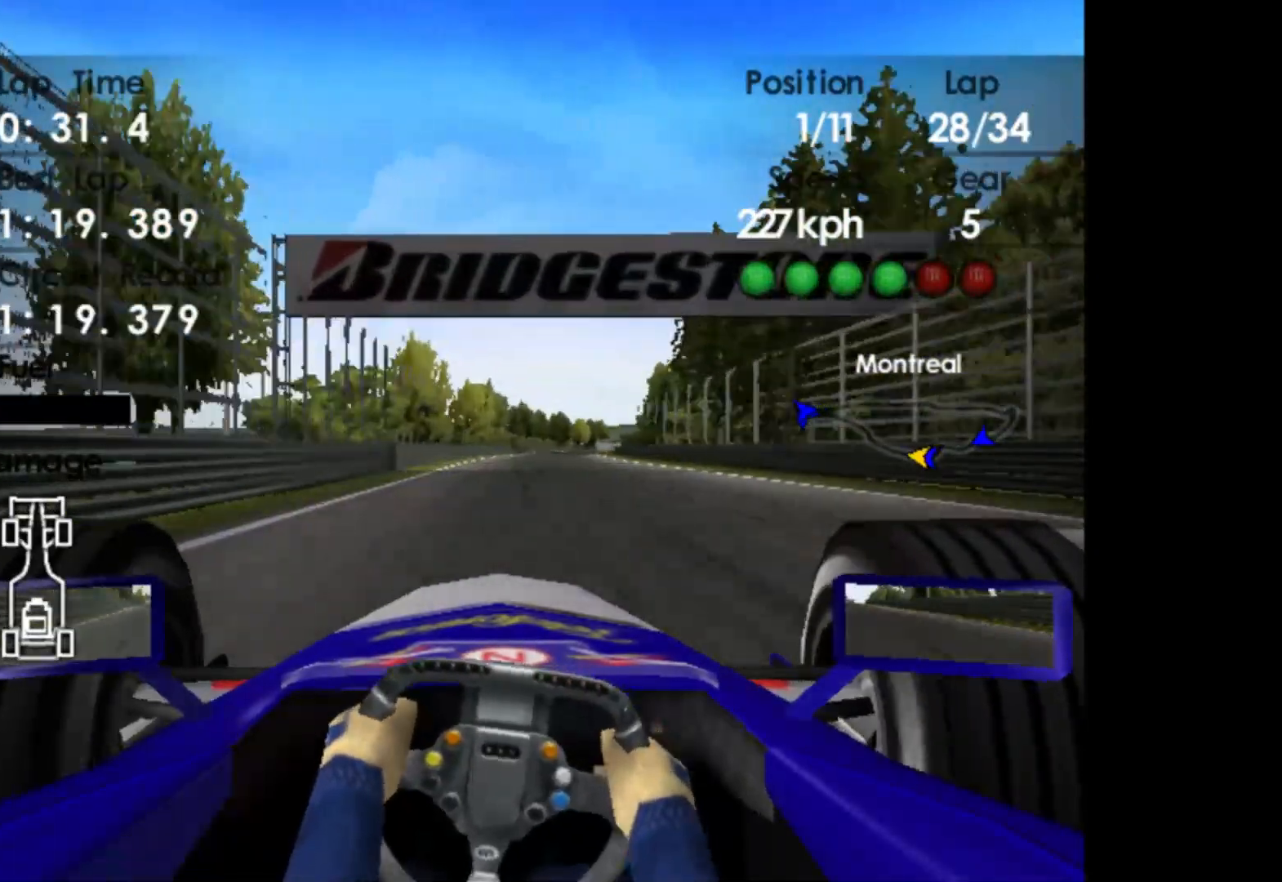
{"buttons": ["R2"], "left_stick": "center", "events": [[267, "DPAD_RIGHT", "down"], [400, "DPAD_RIGHT", "up"]]}
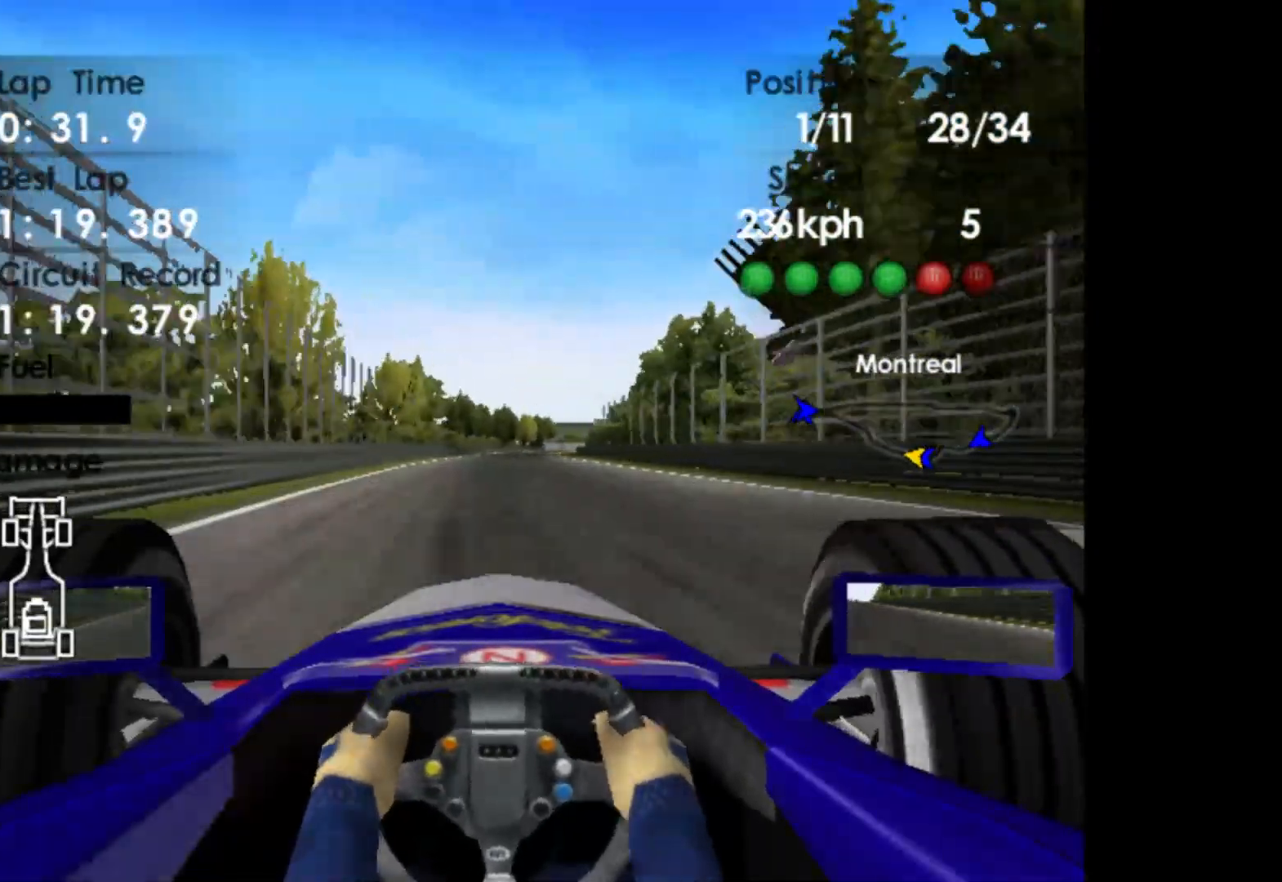
{"buttons": ["R2"], "left_stick": "center", "events": [[233, "DPAD_RIGHT", "down"], [333, "DPAD_RIGHT", "up"]]}
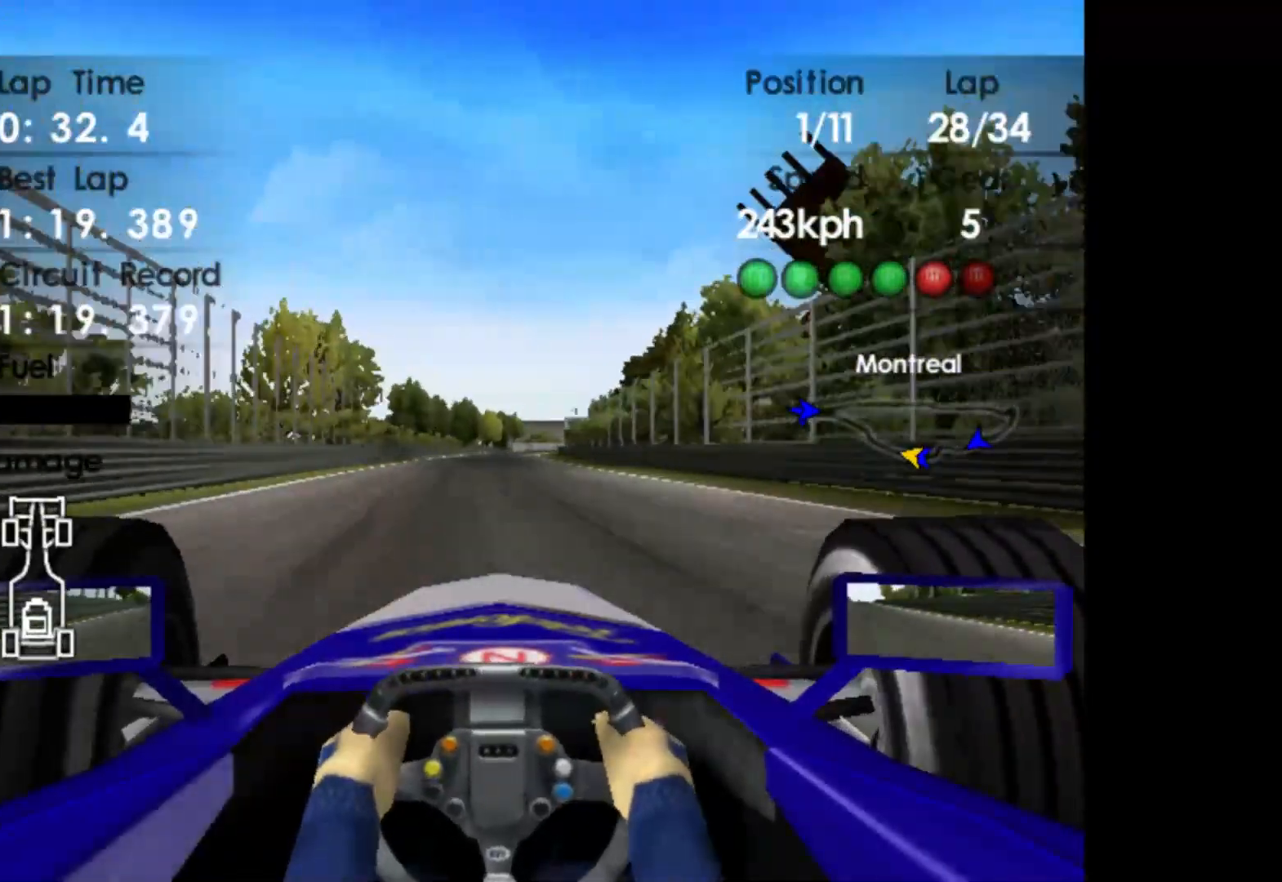
{"buttons": ["R2"], "left_stick": "center", "events": []}
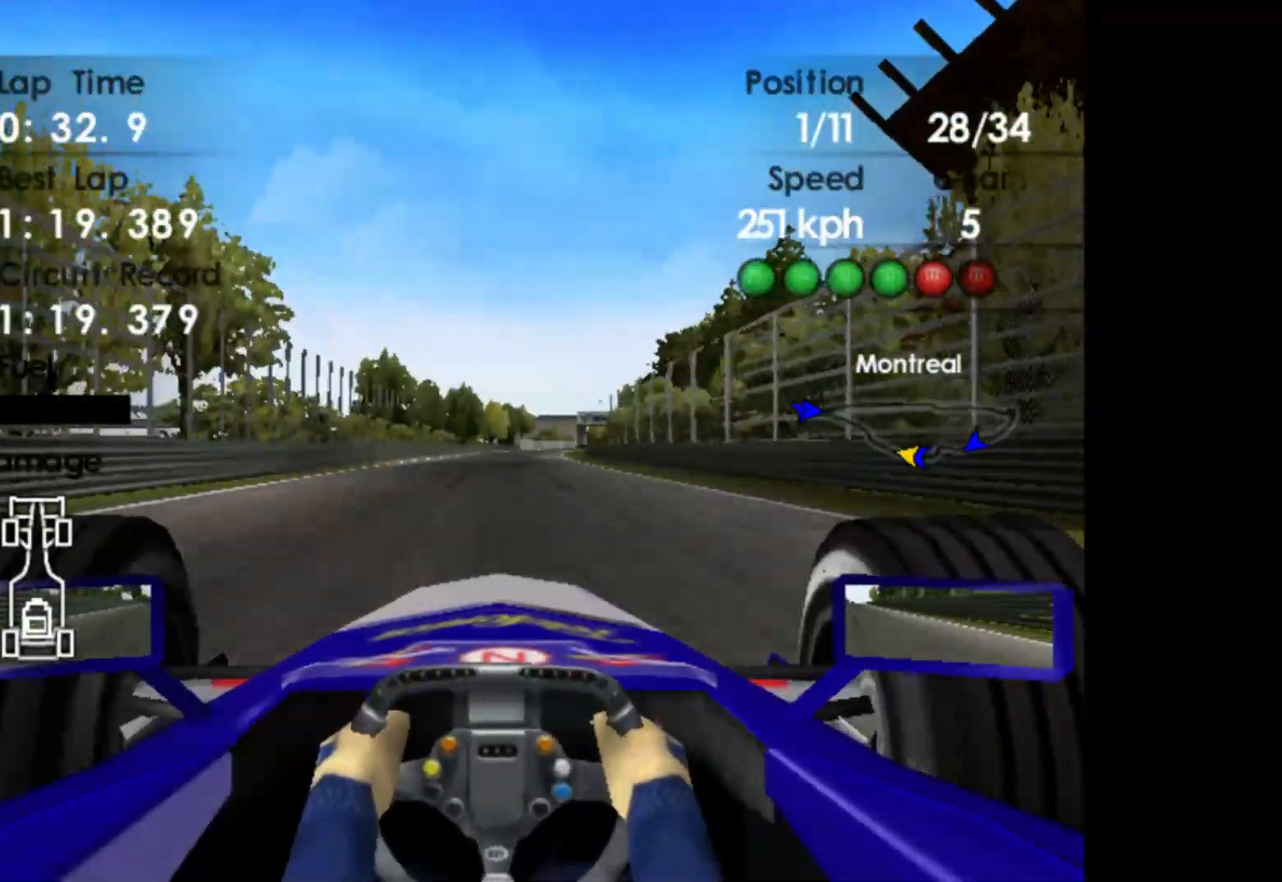
{"buttons": ["R2"], "left_stick": "right", "events": [[200, "A", "down"], [250, "left_stick", "right"], [300, "A", "up"]]}
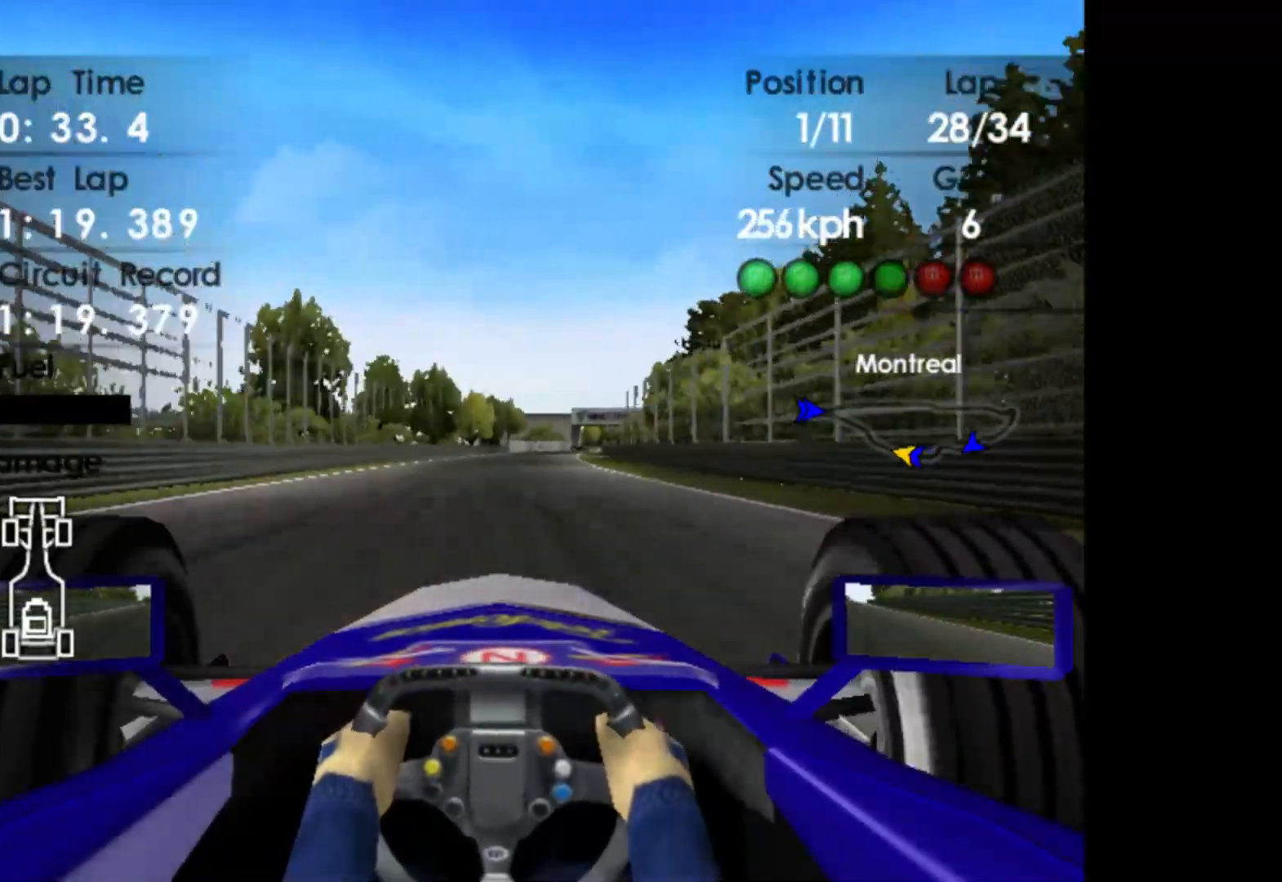
{"buttons": ["R2"], "left_stick": "right", "events": []}